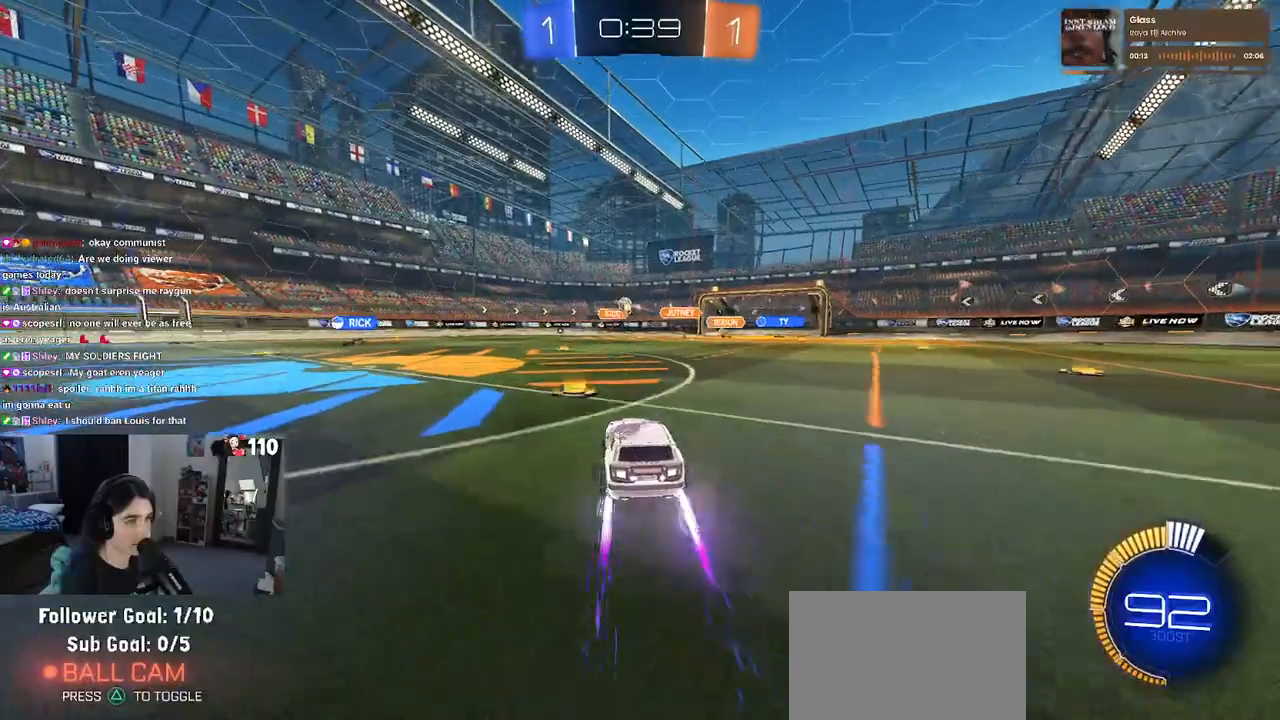
Gameplay with a controller (PlayStation layout); each line is a JSON object with the inputs held at the frame after it. "events" lists button and stick changes between this image and that frame as [ms after this image, input, new state], when the widget could be followed in between.
{"buttons": ["R2"], "left_stick": "center", "right_stick": "center", "events": [[150, "SQUARE", "down"], [250, "SQUARE", "up"], [367, "left_stick", "center"]]}
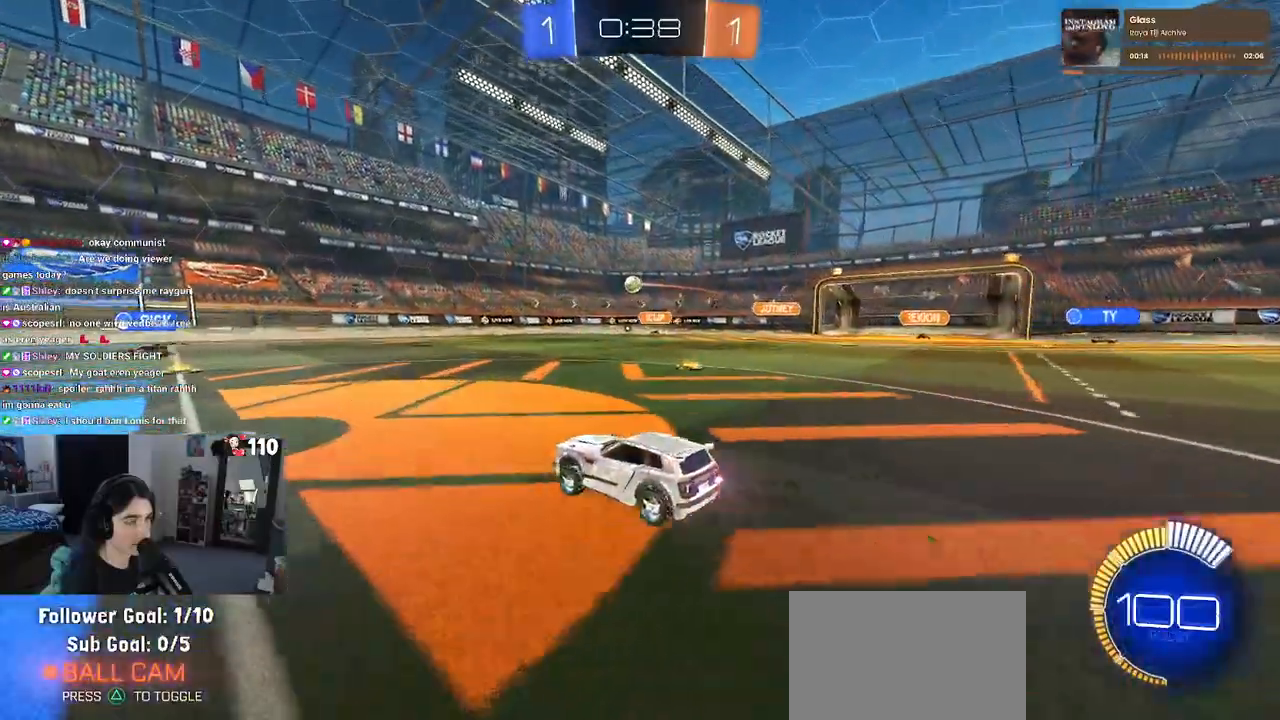
{"buttons": ["R2"], "left_stick": "left", "right_stick": "center", "events": [[33, "R1", "down"], [50, "left_stick", "left"], [183, "left_stick", "center"], [250, "R1", "up"], [350, "left_stick", "left"]]}
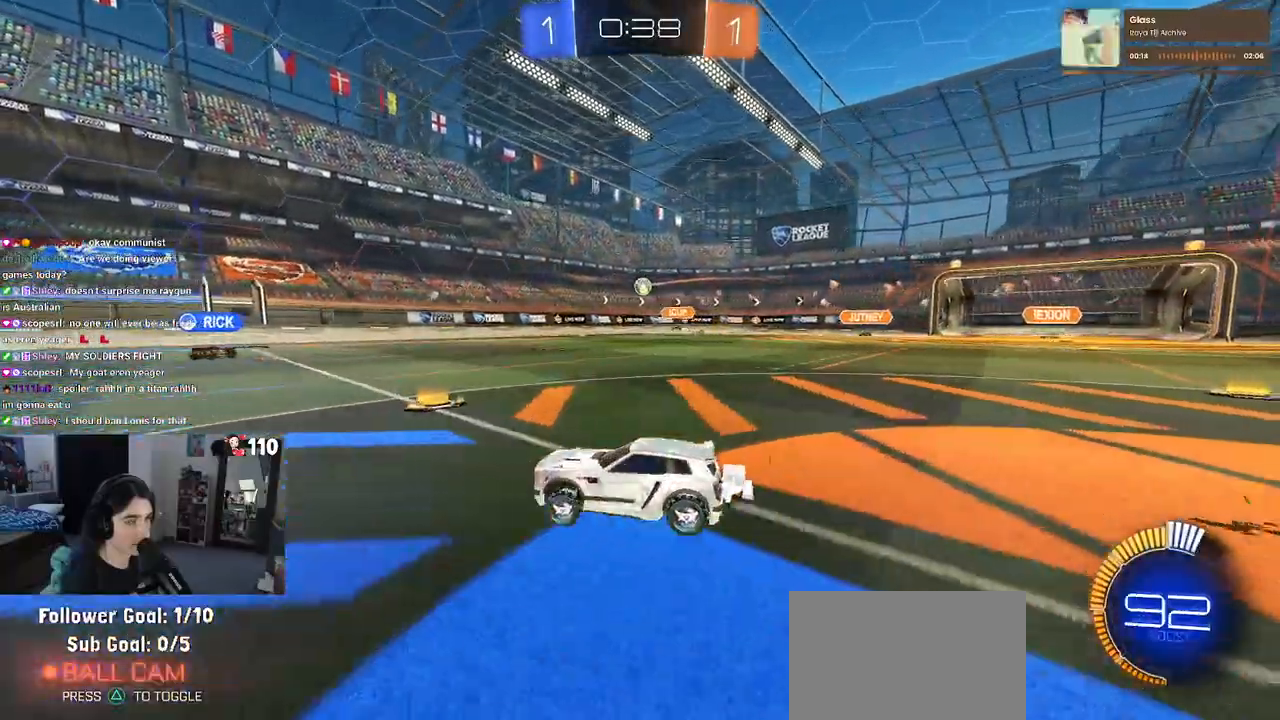
{"buttons": ["R2"], "left_stick": "center", "right_stick": "center", "events": [[317, "left_stick", "center"]]}
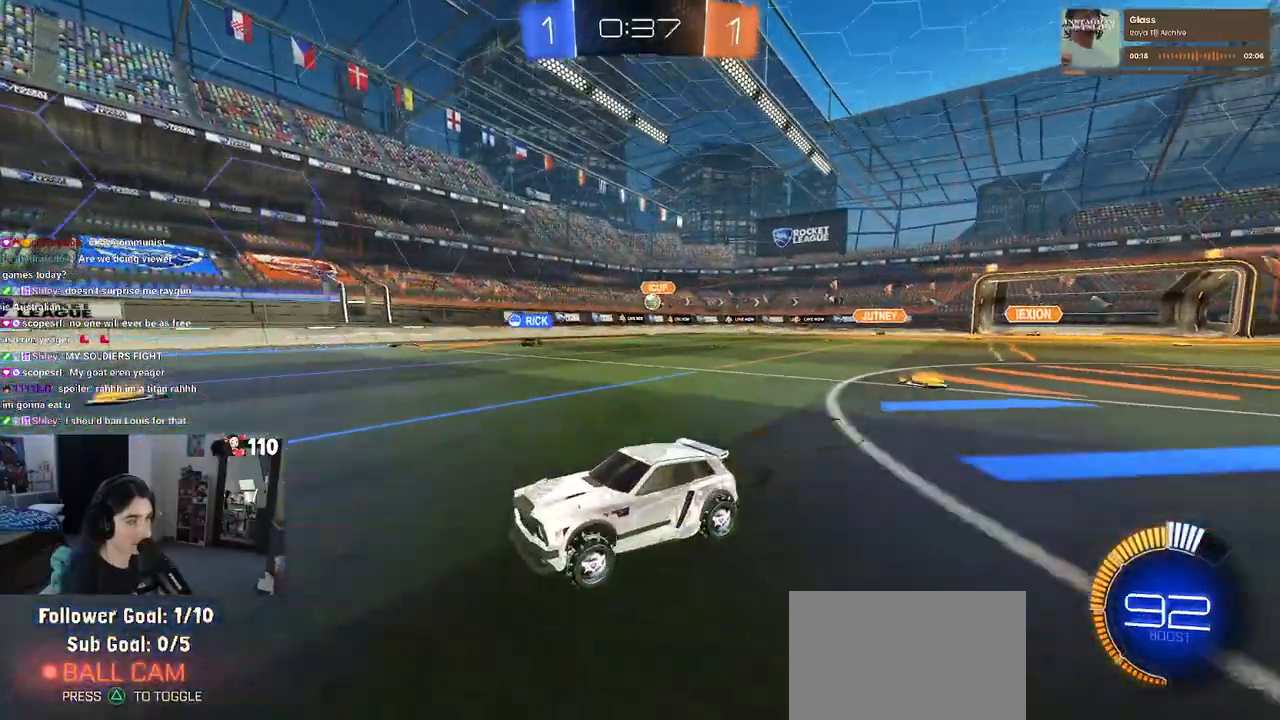
{"buttons": ["SQUARE", "R2"], "left_stick": "right", "right_stick": "center", "events": [[433, "left_stick", "right"], [483, "SQUARE", "down"]]}
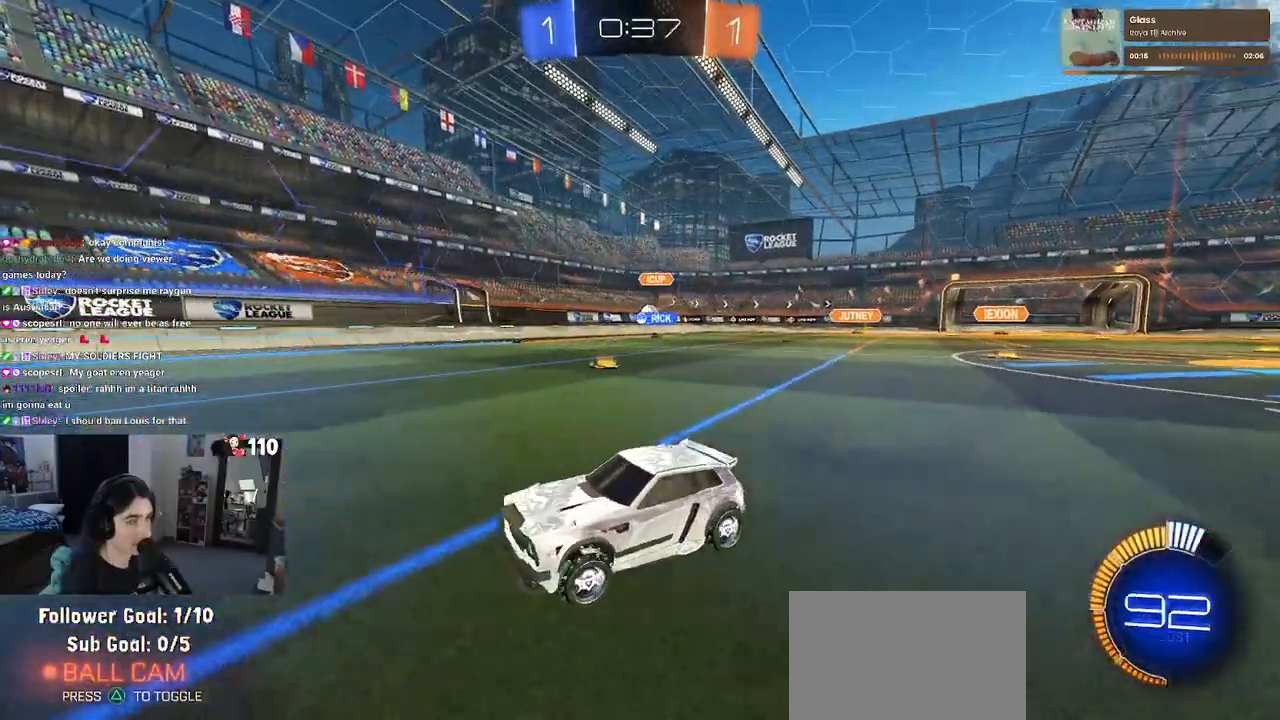
{"buttons": ["R2"], "left_stick": "right", "right_stick": "center", "events": [[133, "SQUARE", "up"]]}
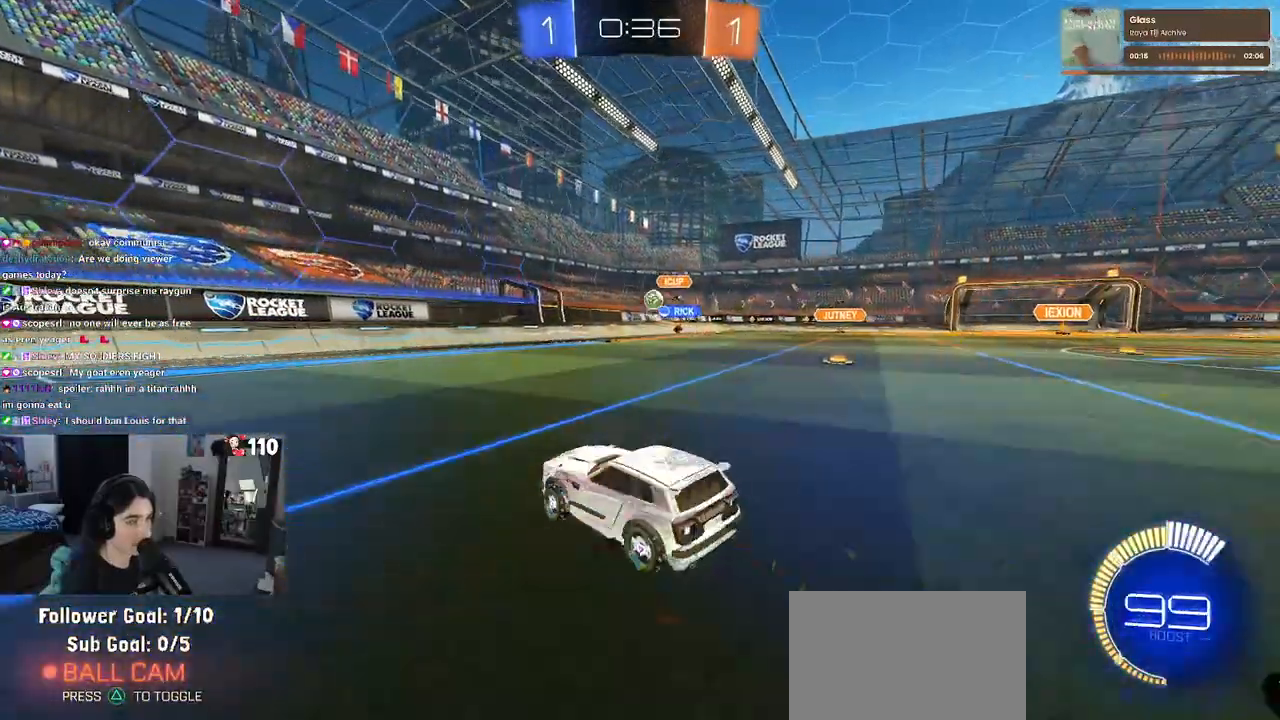
{"buttons": ["R2"], "left_stick": "right", "right_stick": "center", "events": [[50, "left_stick", "center"], [100, "left_stick", "right"], [200, "SQUARE", "down"], [350, "SQUARE", "up"]]}
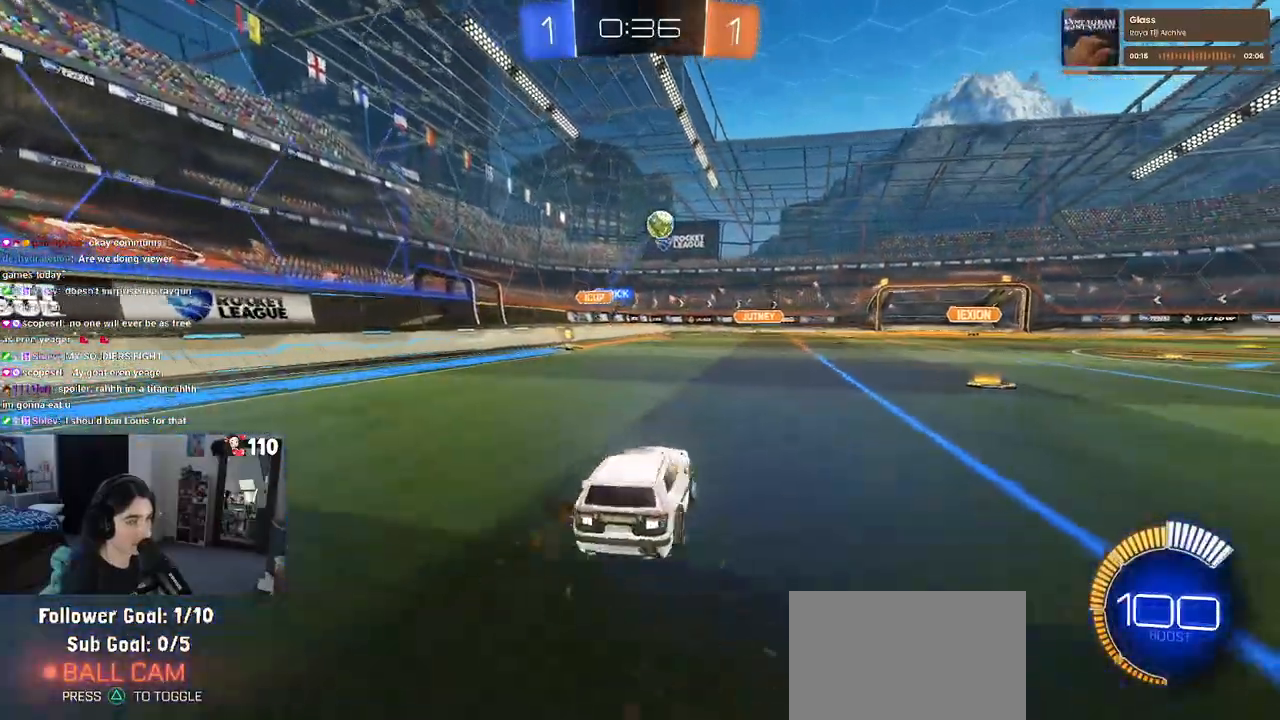
{"buttons": ["R2"], "left_stick": "center", "right_stick": "center", "events": [[283, "L2", "down"], [283, "left_stick", "down-right"], [333, "CROSS", "down"], [450, "L2", "up"], [483, "left_stick", "center"], [500, "CROSS", "up"]]}
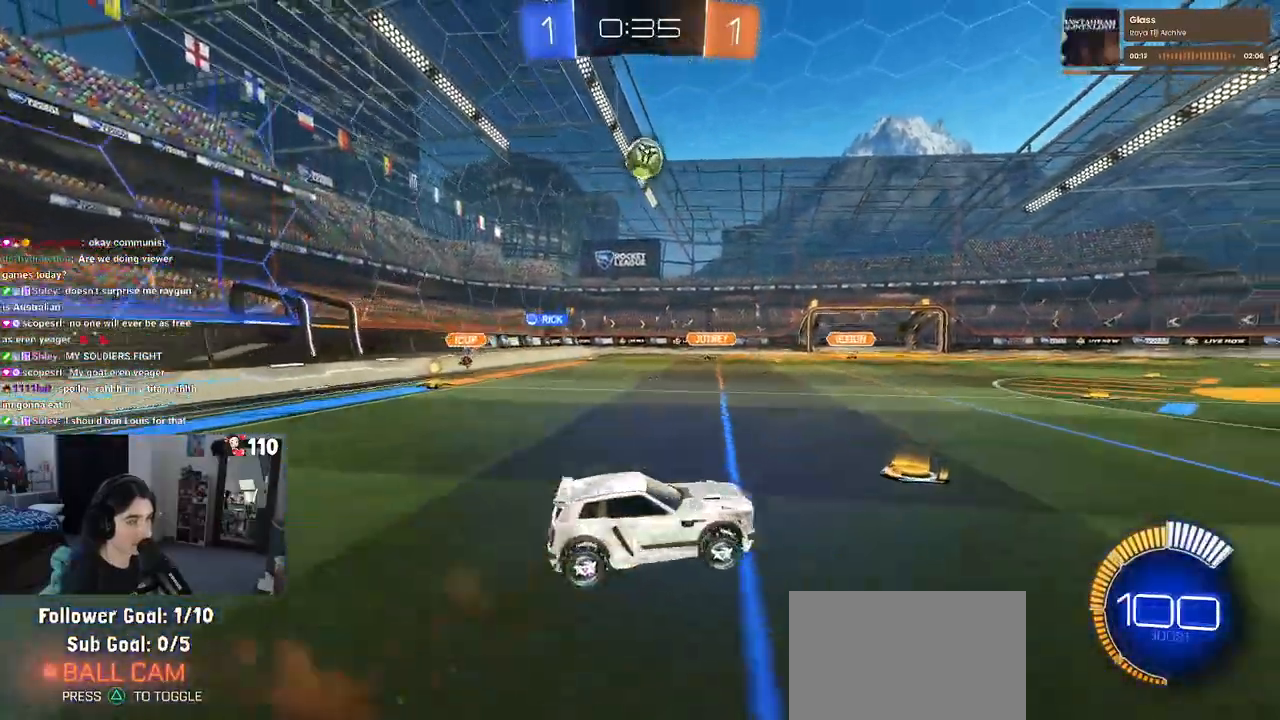
{"buttons": ["L1", "R1"], "left_stick": "up-right", "right_stick": "center", "events": [[50, "CROSS", "down"], [67, "left_stick", "down"], [83, "R1", "down"], [83, "R2", "up"], [100, "L1", "down"], [250, "CROSS", "up"], [283, "left_stick", "down-right"], [367, "R1", "up"], [450, "left_stick", "up-right"], [467, "R1", "down"]]}
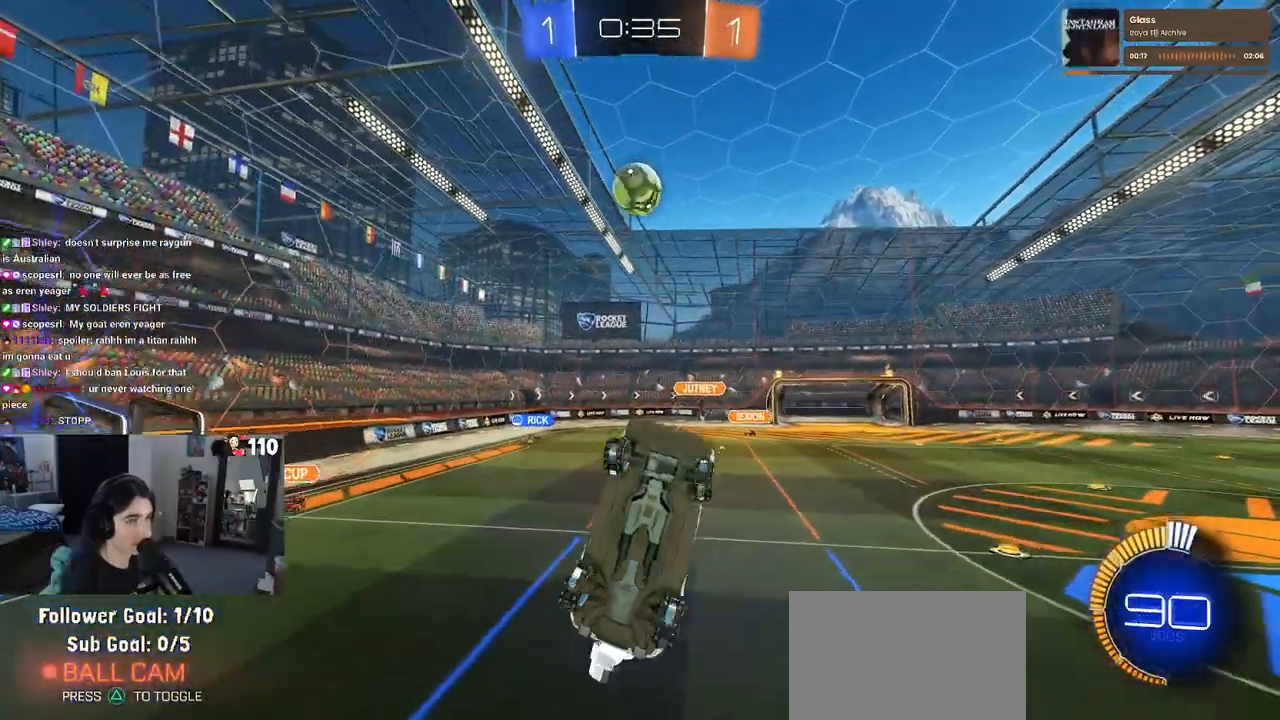
{"buttons": ["L1", "R1"], "left_stick": "left", "right_stick": "center", "events": [[100, "left_stick", "up"], [317, "left_stick", "left"]]}
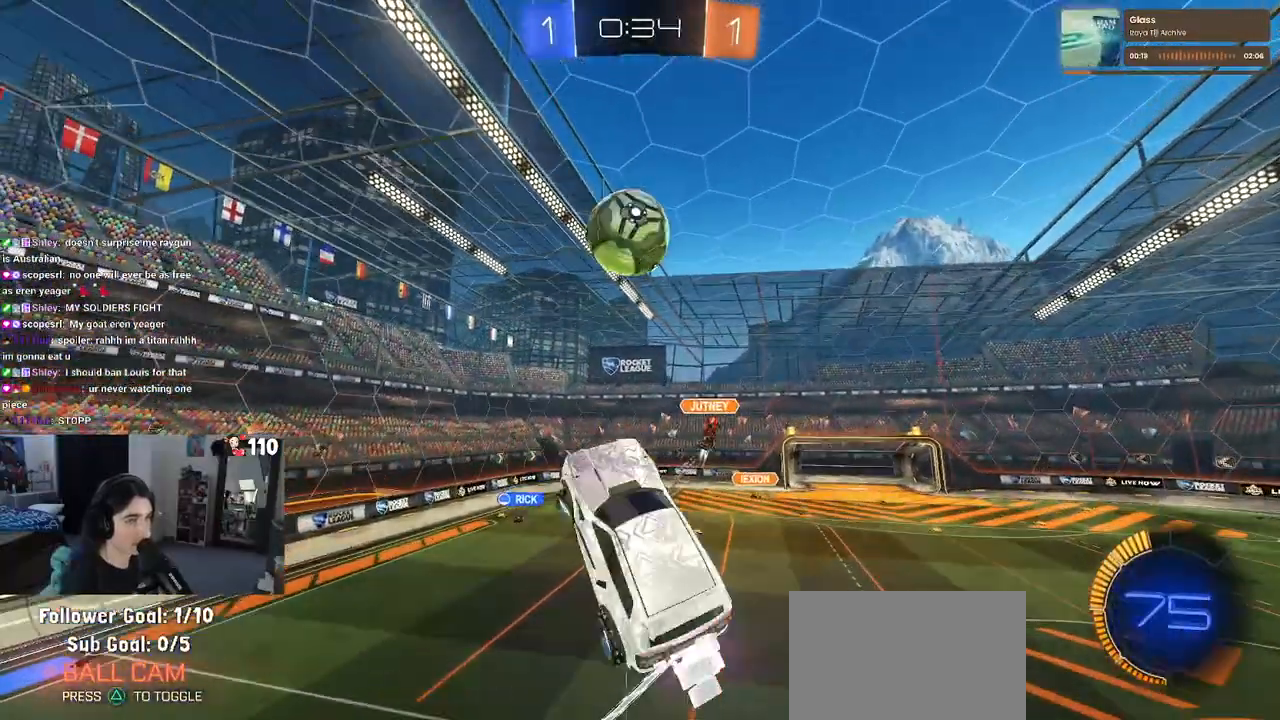
{"buttons": ["L1"], "left_stick": "down-right", "right_stick": "center", "events": [[67, "left_stick", "up-left"], [300, "left_stick", "up-right"], [367, "left_stick", "down-right"], [467, "R1", "up"]]}
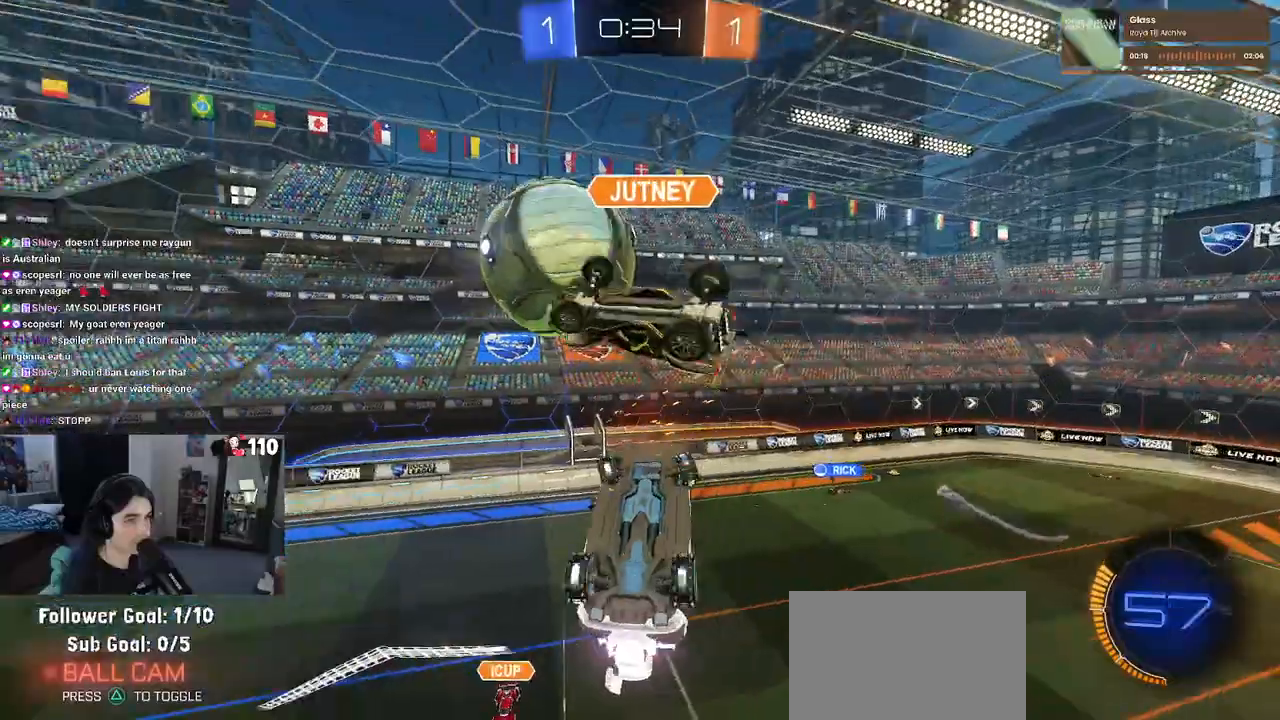
{"buttons": ["R2"], "left_stick": "up-right", "right_stick": "center", "events": [[117, "left_stick", "up-right"], [367, "L1", "up"], [467, "R2", "down"]]}
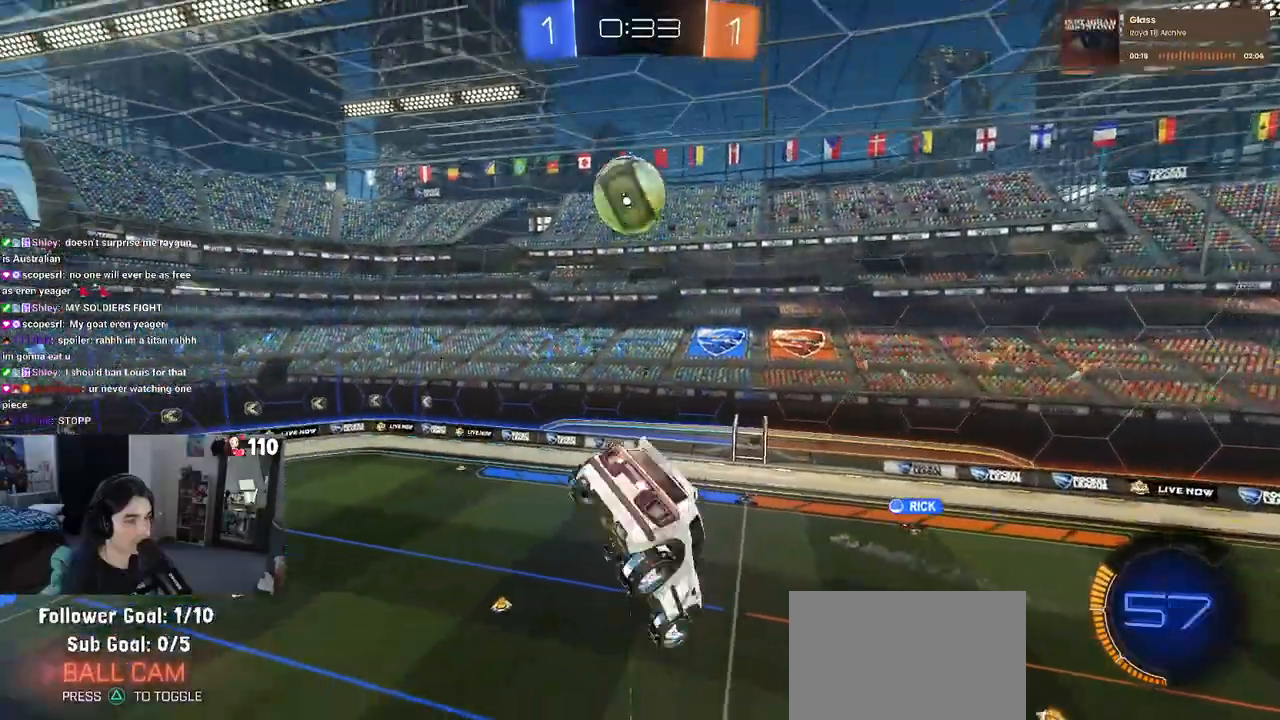
{"buttons": ["SQUARE", "R1", "R2"], "left_stick": "center", "right_stick": "center", "events": [[17, "R1", "down"], [67, "SQUARE", "down"], [133, "left_stick", "right"], [500, "left_stick", "center"]]}
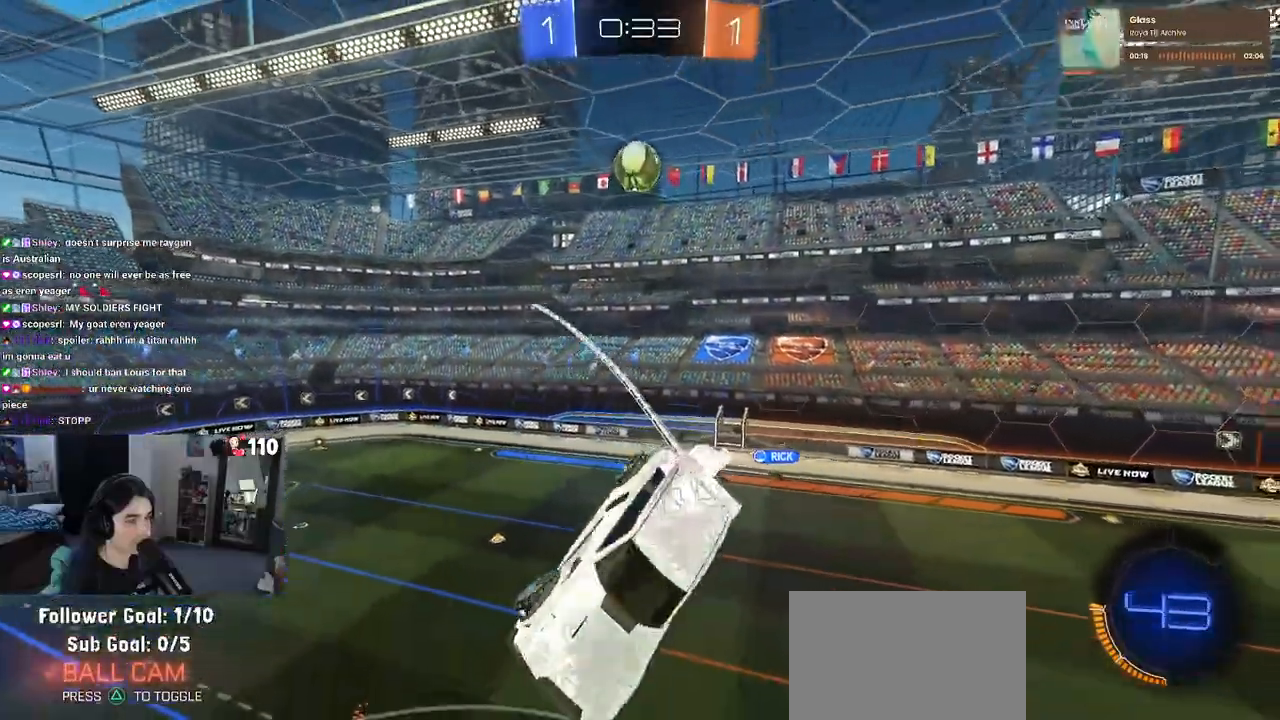
{"buttons": ["R1", "R2"], "left_stick": "center", "right_stick": "center", "events": [[67, "left_stick", "left"], [100, "SQUARE", "up"], [233, "TRIANGLE", "down"], [283, "left_stick", "down-left"], [333, "TRIANGLE", "up"], [417, "left_stick", "center"]]}
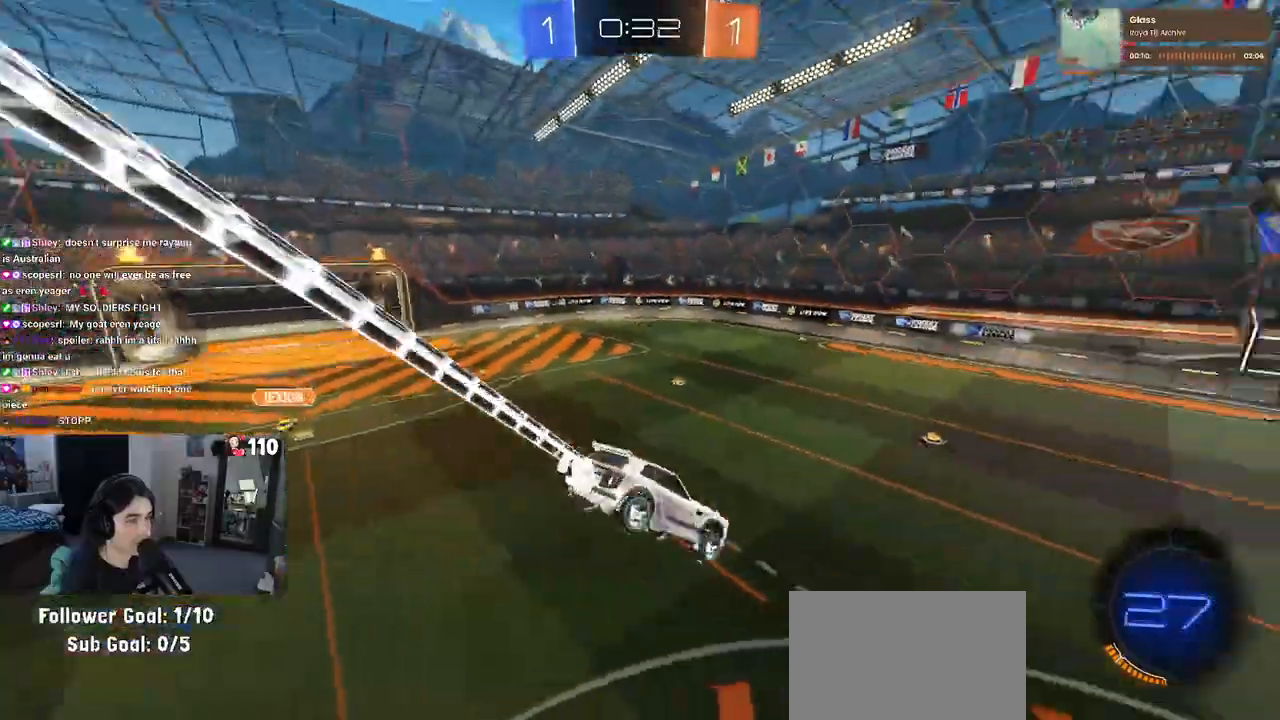
{"buttons": ["TRIANGLE", "R1", "R2"], "left_stick": "center", "right_stick": "center", "events": [[183, "left_stick", "down-left"], [383, "left_stick", "center"], [500, "TRIANGLE", "down"]]}
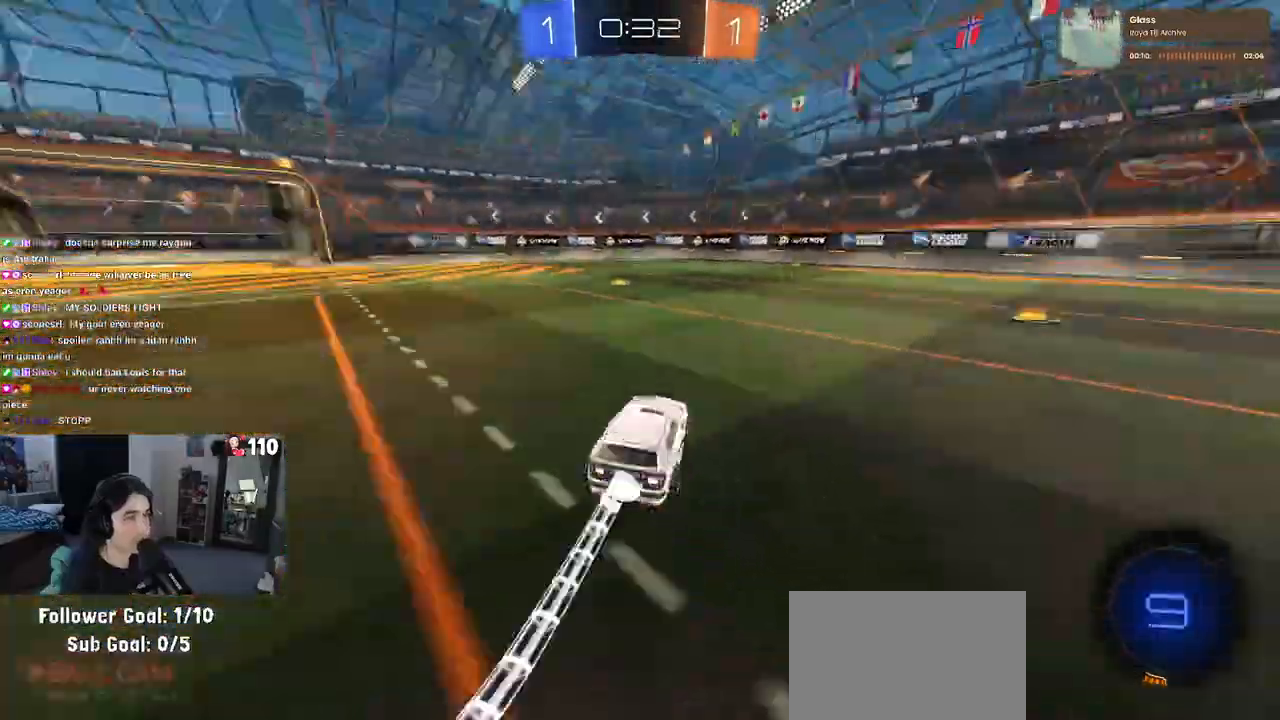
{"buttons": ["R1", "R2"], "left_stick": "right", "right_stick": "center", "events": [[100, "TRIANGLE", "up"], [133, "left_stick", "right"]]}
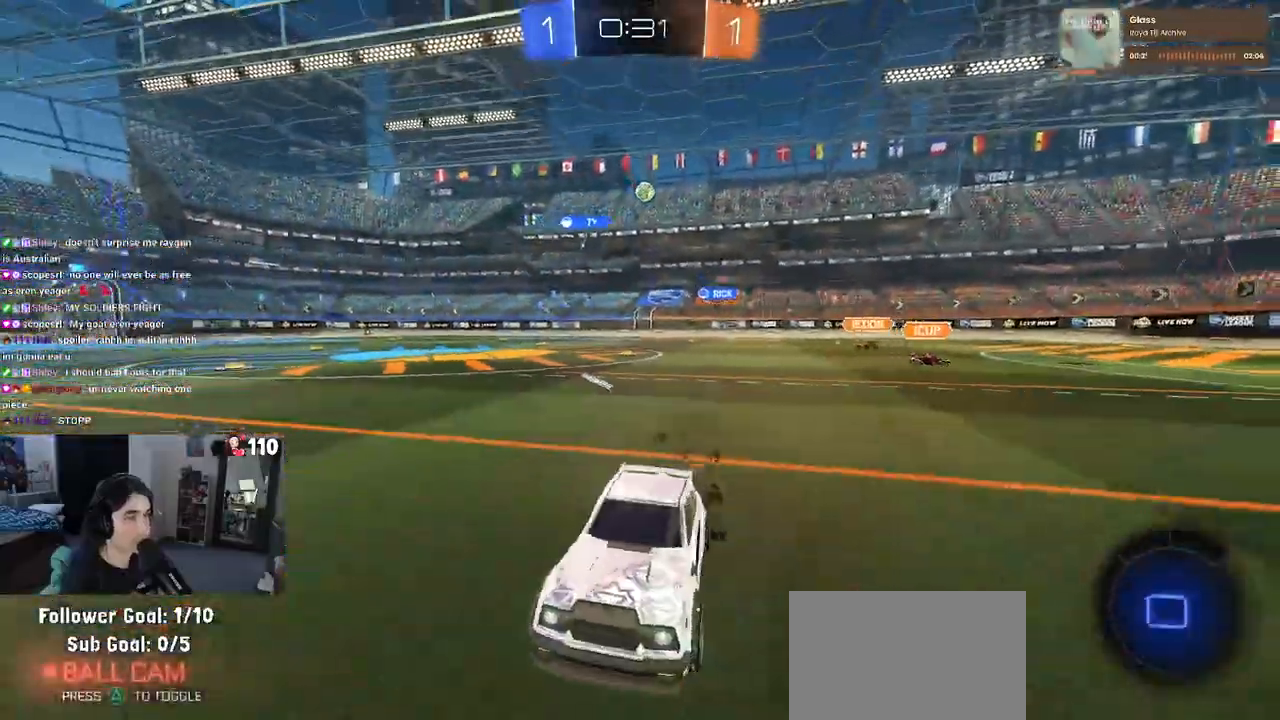
{"buttons": ["R1", "R2"], "left_stick": "center", "right_stick": "center", "events": [[33, "left_stick", "center"], [50, "TRIANGLE", "down"], [150, "left_stick", "right"], [167, "TRIANGLE", "up"], [383, "TRIANGLE", "down"], [400, "left_stick", "center"], [500, "TRIANGLE", "up"]]}
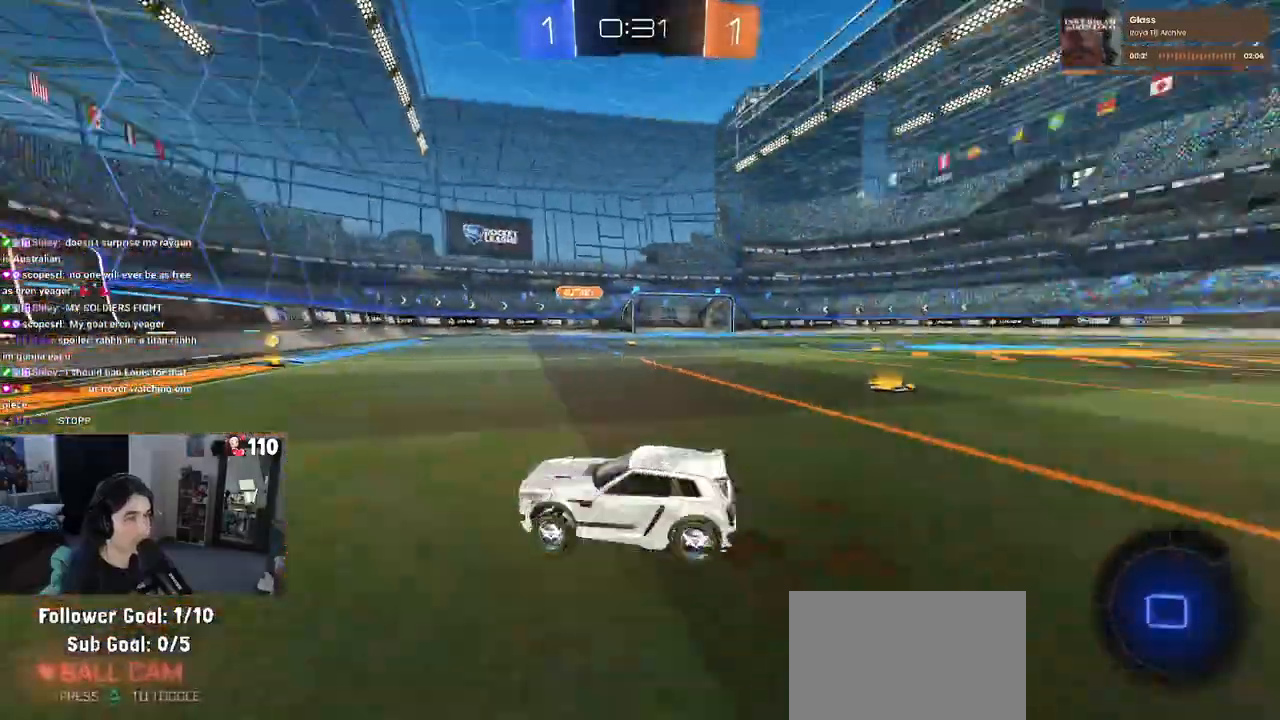
{"buttons": ["R1", "R2"], "left_stick": "right", "right_stick": "center", "events": [[67, "left_stick", "right"]]}
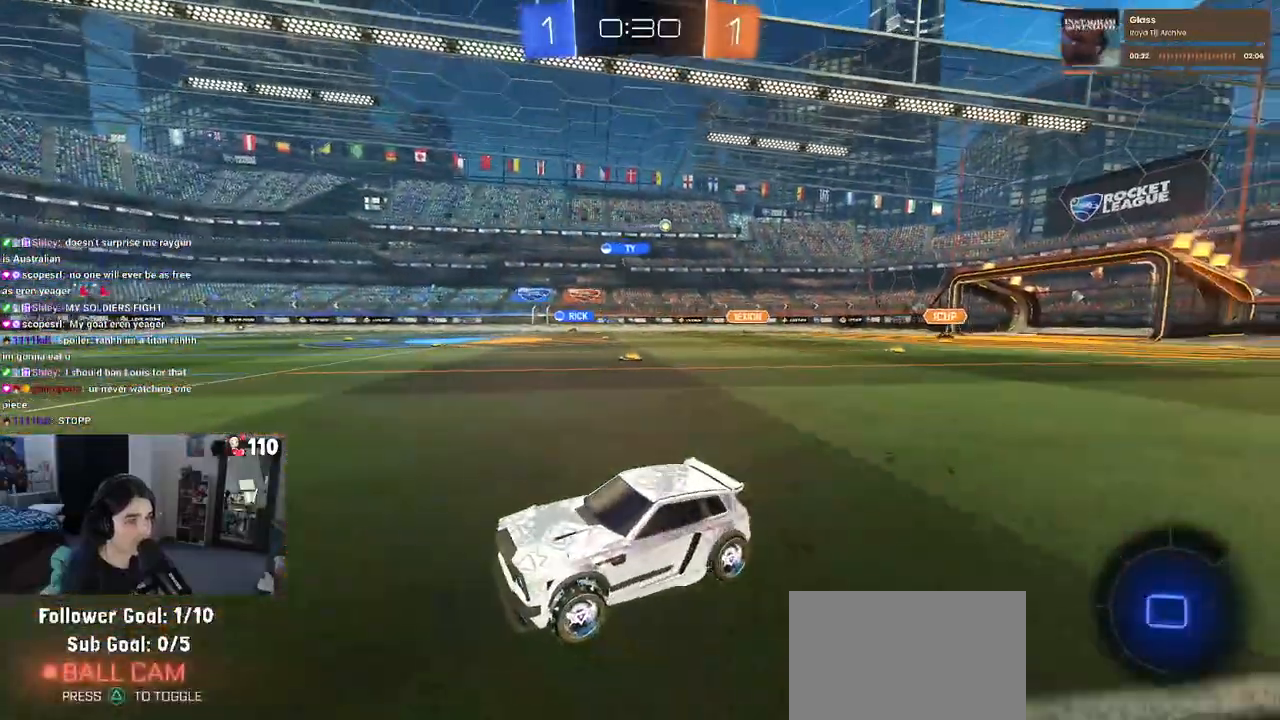
{"buttons": ["R1", "R2"], "left_stick": "right", "right_stick": "center", "events": [[33, "left_stick", "center"], [383, "left_stick", "right"]]}
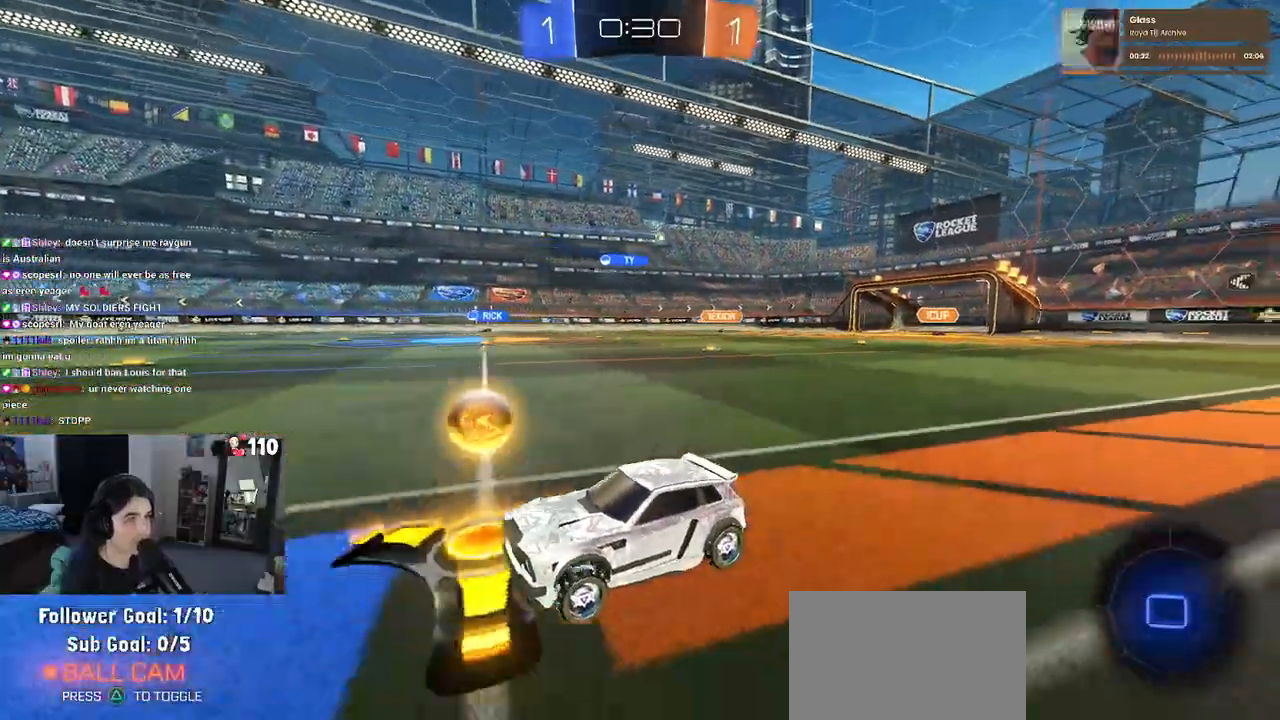
{"buttons": ["R2"], "left_stick": "up-left", "right_stick": "center", "events": [[100, "R1", "up"], [383, "CROSS", "down"], [450, "CROSS", "up"], [483, "left_stick", "up-left"]]}
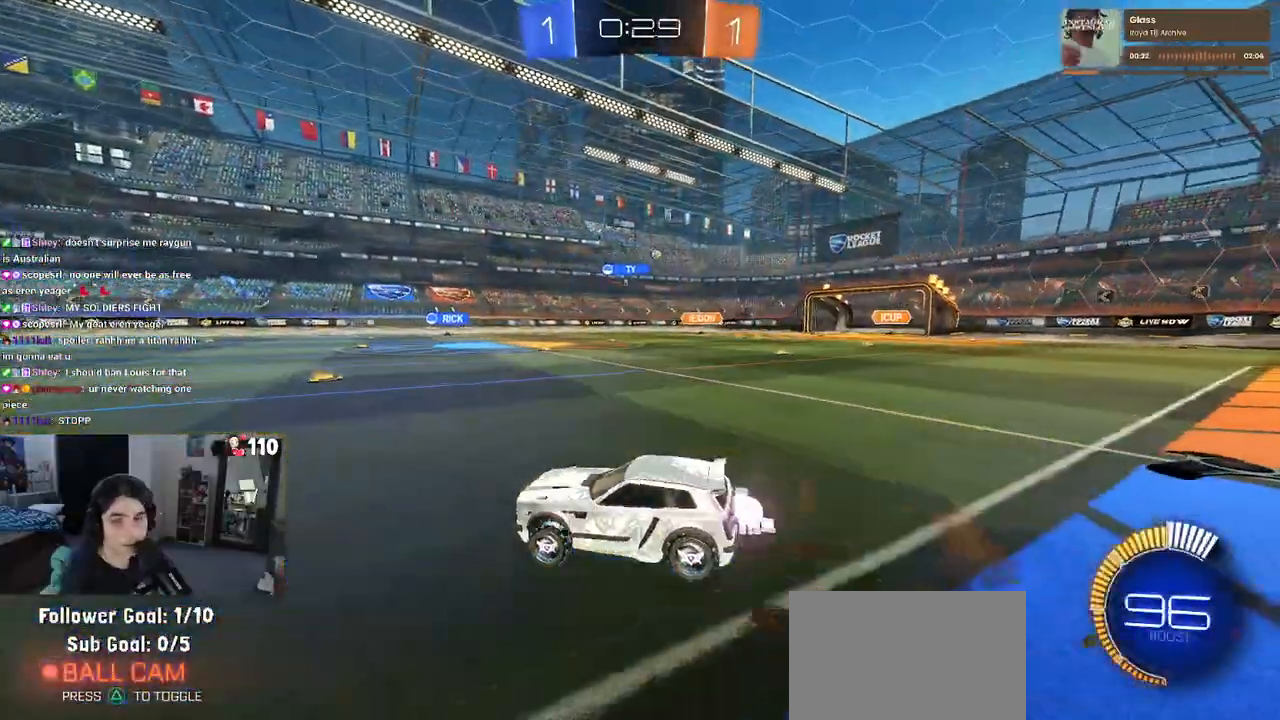
{"buttons": ["SQUARE", "R2"], "left_stick": "down-left", "right_stick": "center", "events": [[17, "CROSS", "down"], [117, "SQUARE", "down"], [117, "left_stick", "down-left"], [133, "CROSS", "up"]]}
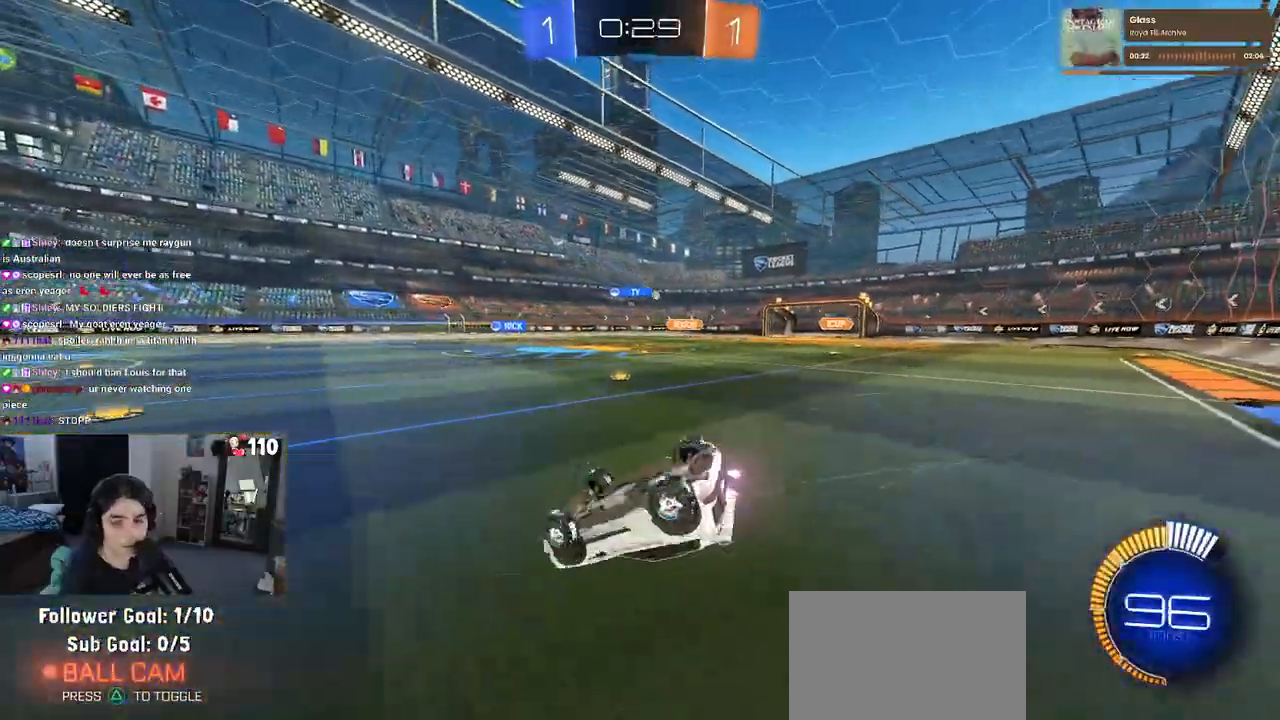
{"buttons": ["R2"], "left_stick": "center", "right_stick": "center", "events": [[400, "SQUARE", "up"], [417, "left_stick", "center"]]}
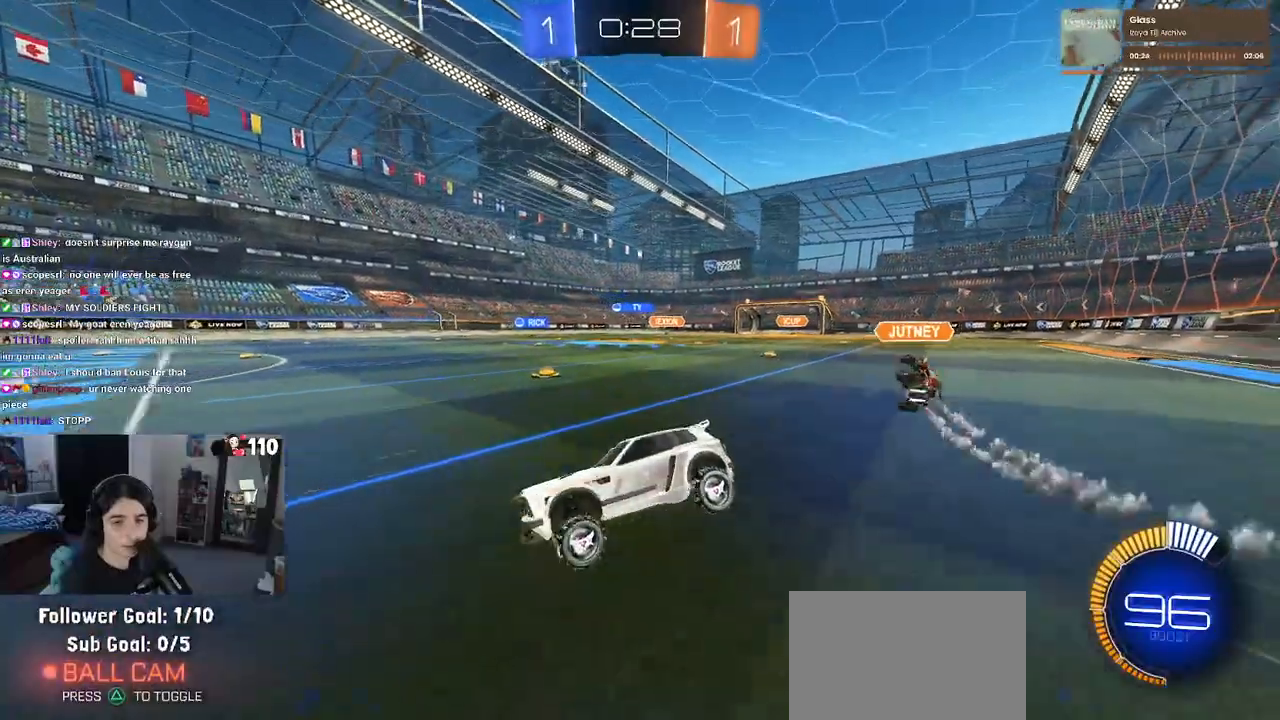
{"buttons": ["R2"], "left_stick": "right", "right_stick": "center", "events": [[33, "left_stick", "right"]]}
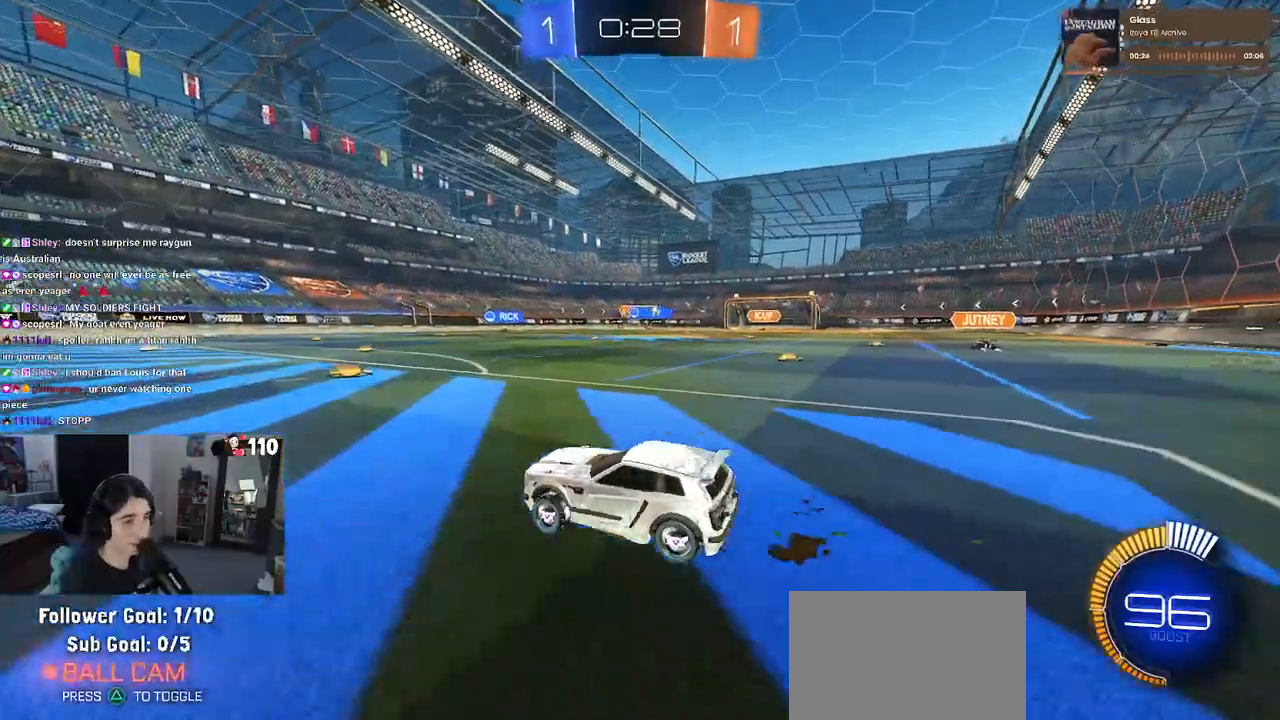
{"buttons": ["R2"], "left_stick": "center", "right_stick": "center", "events": [[383, "left_stick", "center"]]}
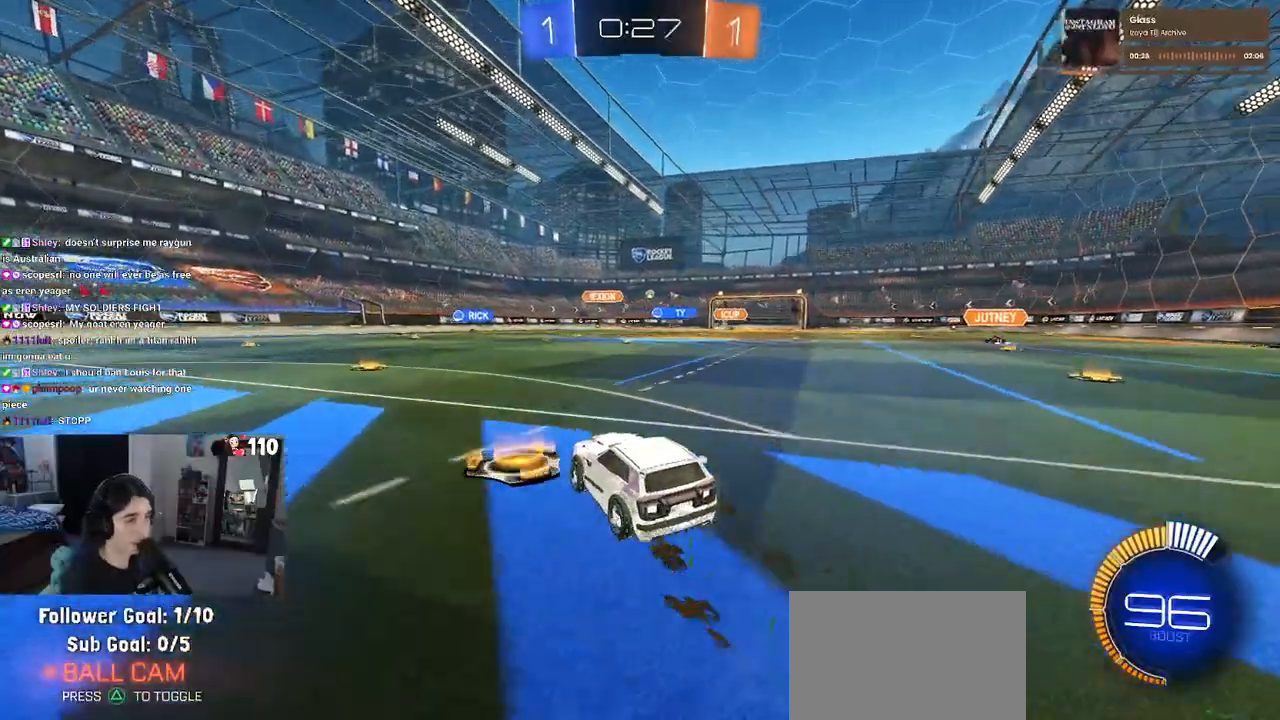
{"buttons": ["R1", "R2"], "left_stick": "center", "right_stick": "center", "events": [[83, "left_stick", "right"], [133, "R1", "down"], [150, "left_stick", "center"], [217, "left_stick", "left"], [433, "left_stick", "center"]]}
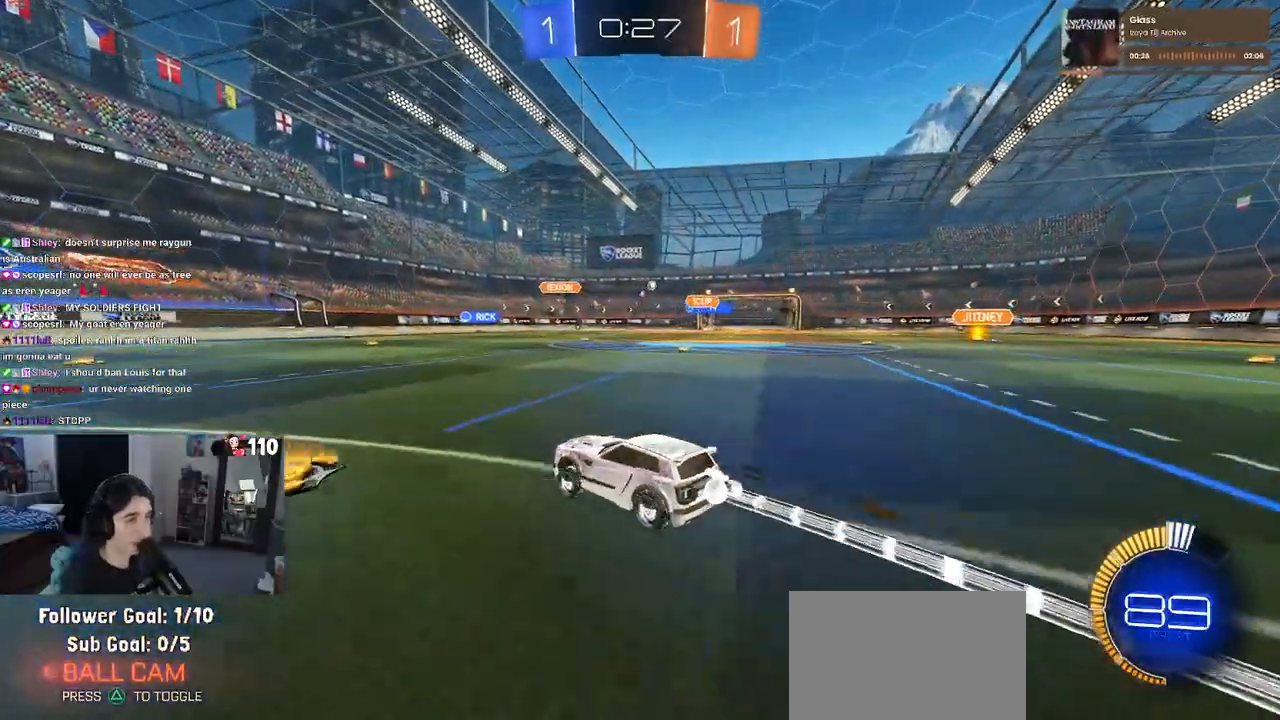
{"buttons": ["R2"], "left_stick": "center", "right_stick": "center", "events": [[133, "R1", "up"]]}
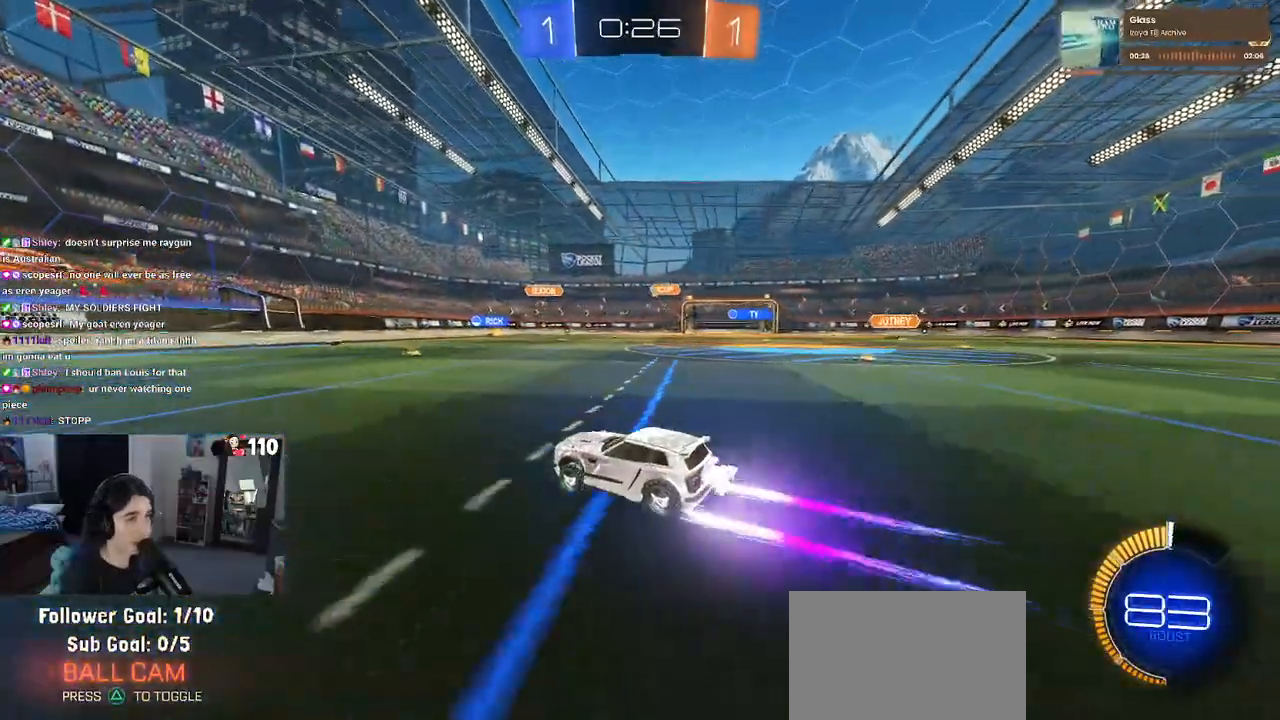
{"buttons": ["R2"], "left_stick": "left", "right_stick": "center", "events": [[117, "left_stick", "right"], [367, "left_stick", "center"], [433, "left_stick", "left"]]}
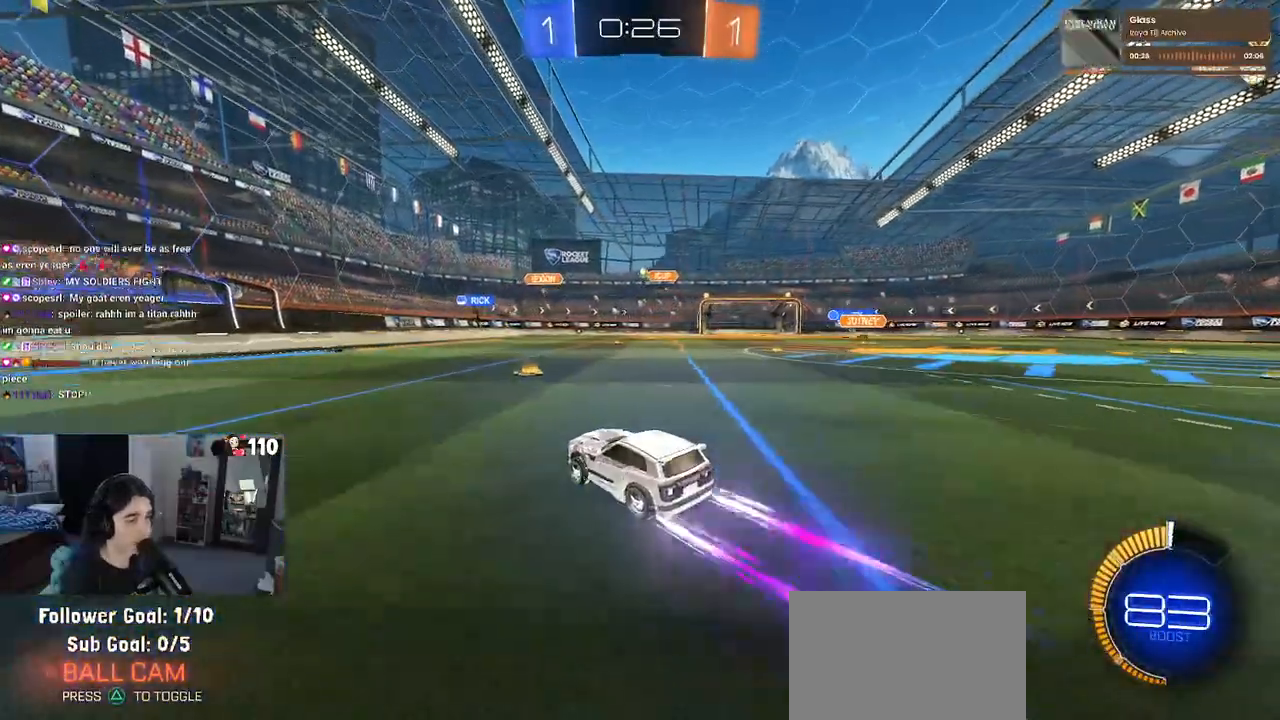
{"buttons": ["R2"], "left_stick": "down-right", "right_stick": "center", "events": [[300, "left_stick", "down-right"], [383, "SQUARE", "down"], [483, "SQUARE", "up"]]}
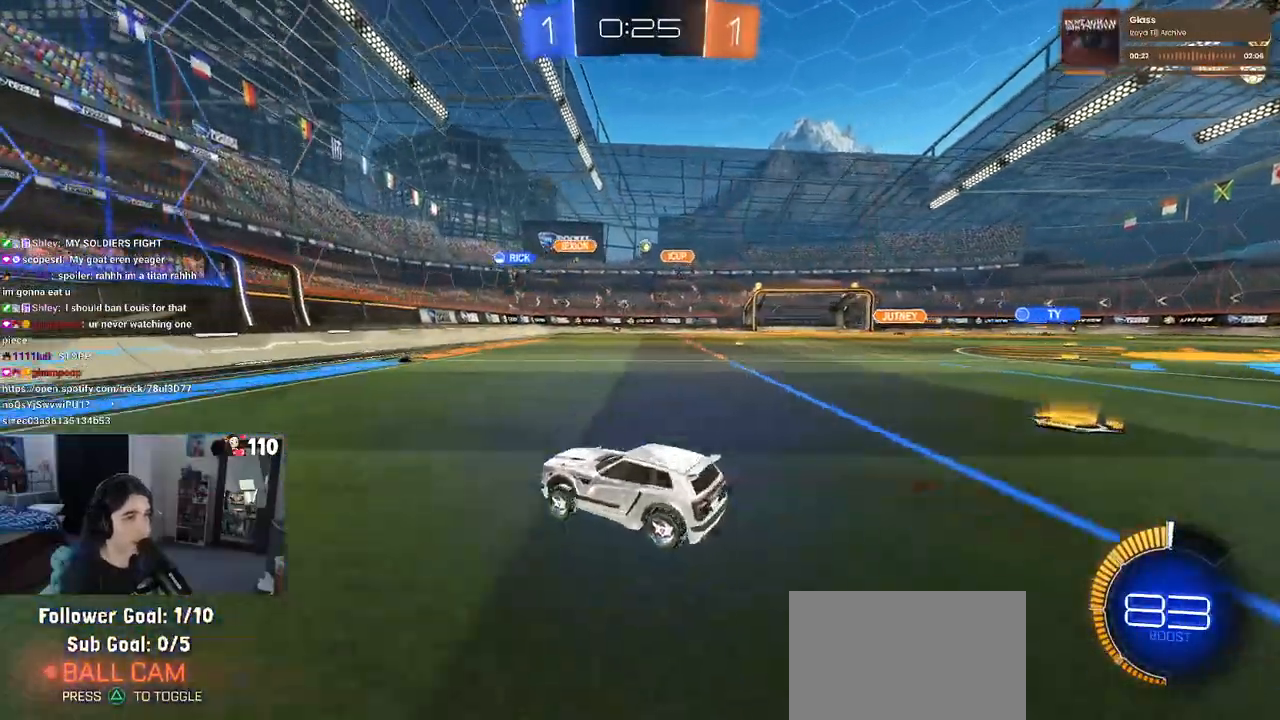
{"buttons": ["R2"], "left_stick": "down-right", "right_stick": "center", "events": []}